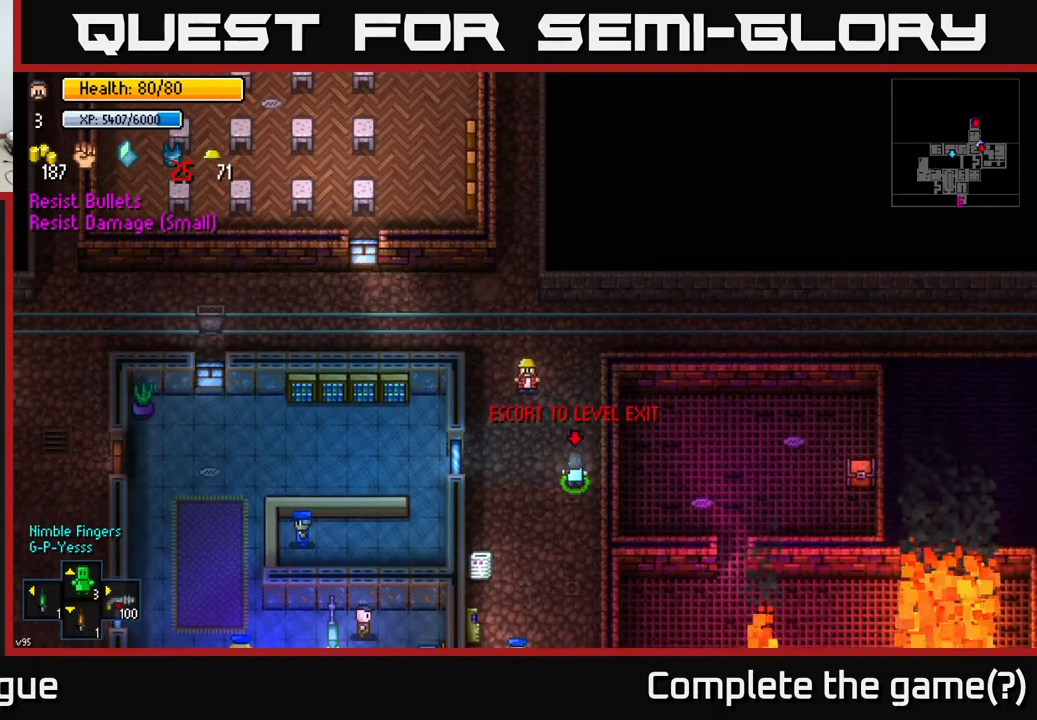
Gameplay with a controller (Xbox layout); each line is a JSON object with the inputs held at the frame after it. "events" lists button and stick changes between this image and that frame as [ms after this image, input, new state], when the widget could be followed in between.
{"buttons": [], "left_stick": "center", "right_stick": "center", "events": []}
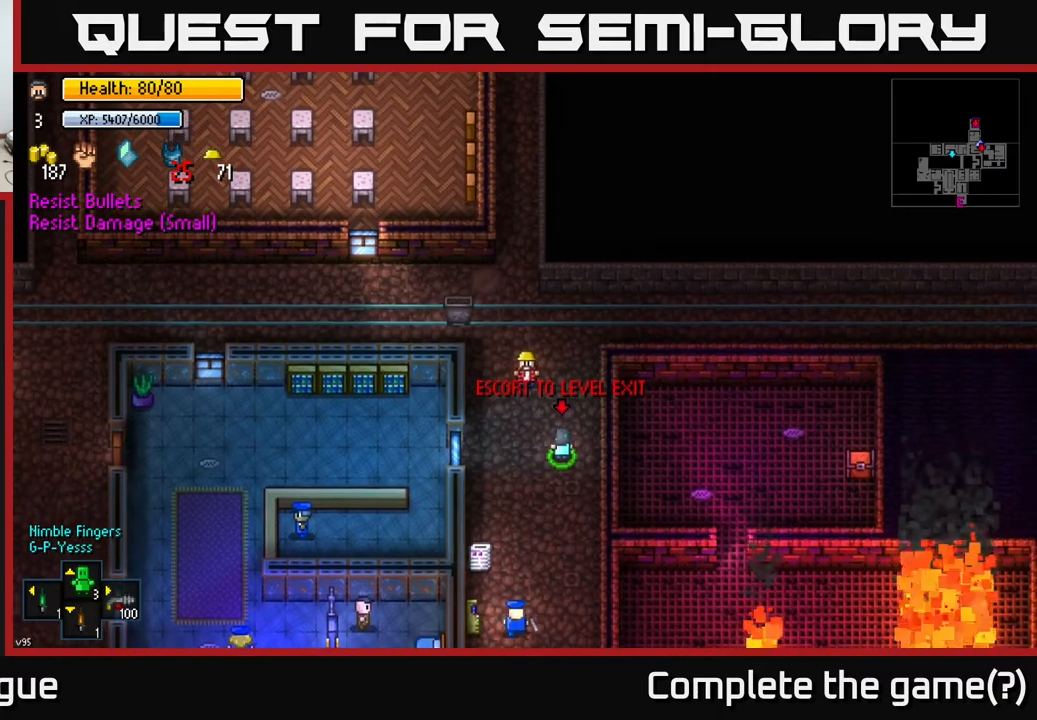
{"buttons": [], "left_stick": "up", "right_stick": "center", "events": [[200, "left_stick", "up"]]}
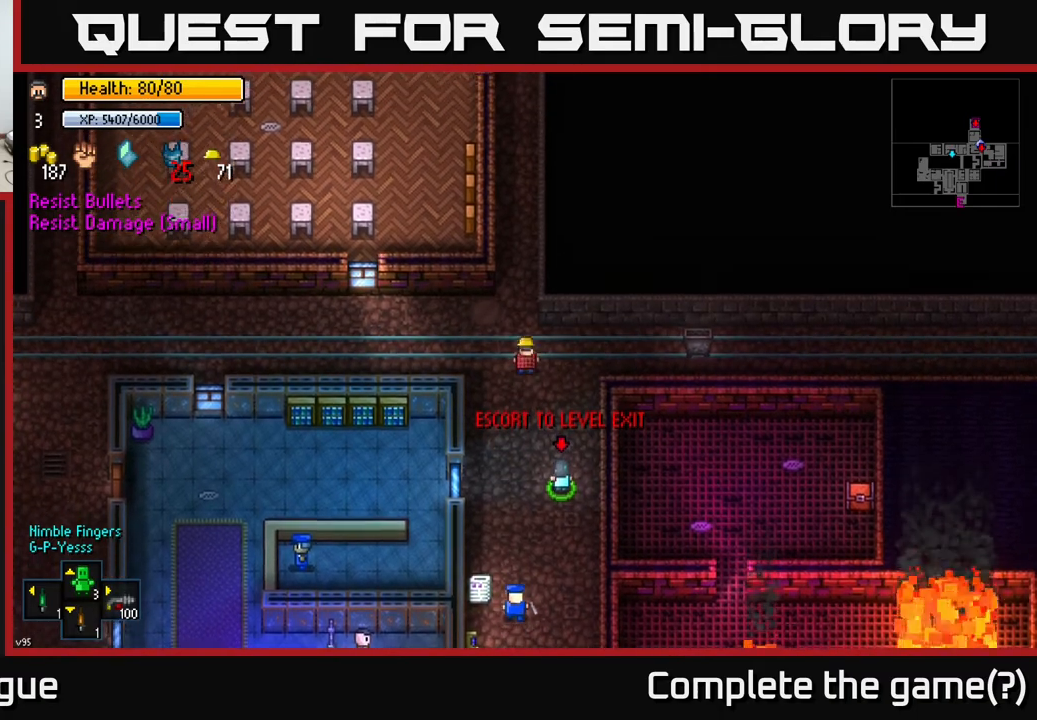
{"buttons": [], "left_stick": "up", "right_stick": "center", "events": []}
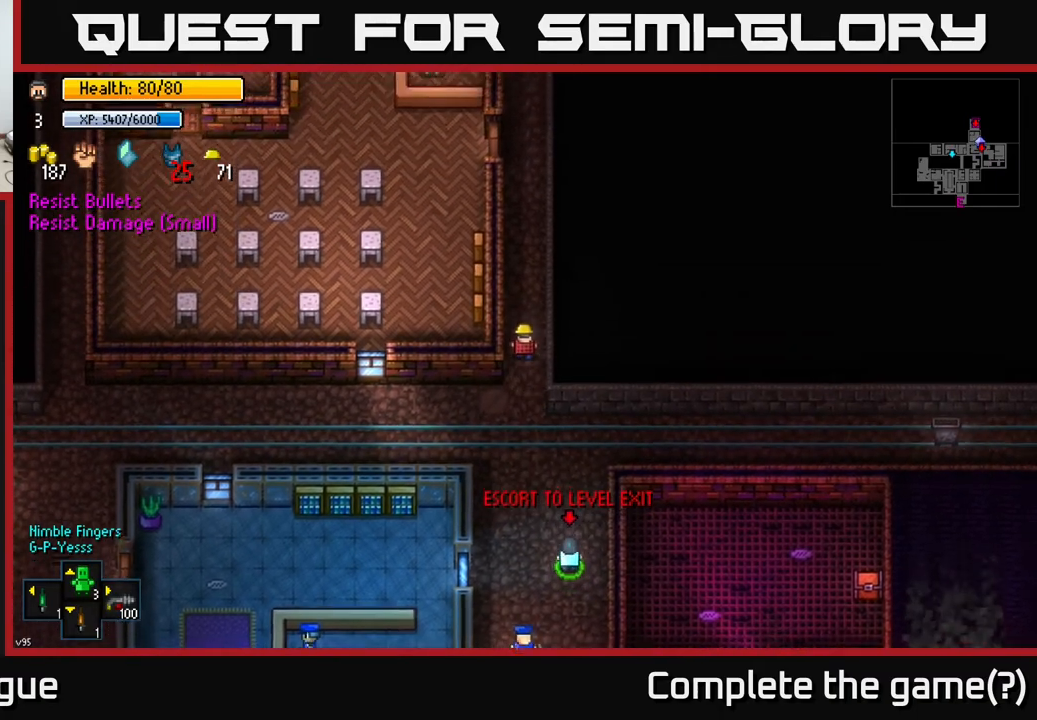
{"buttons": [], "left_stick": "up", "right_stick": "center", "events": [[83, "right_stick", "up"], [383, "right_stick", "center"]]}
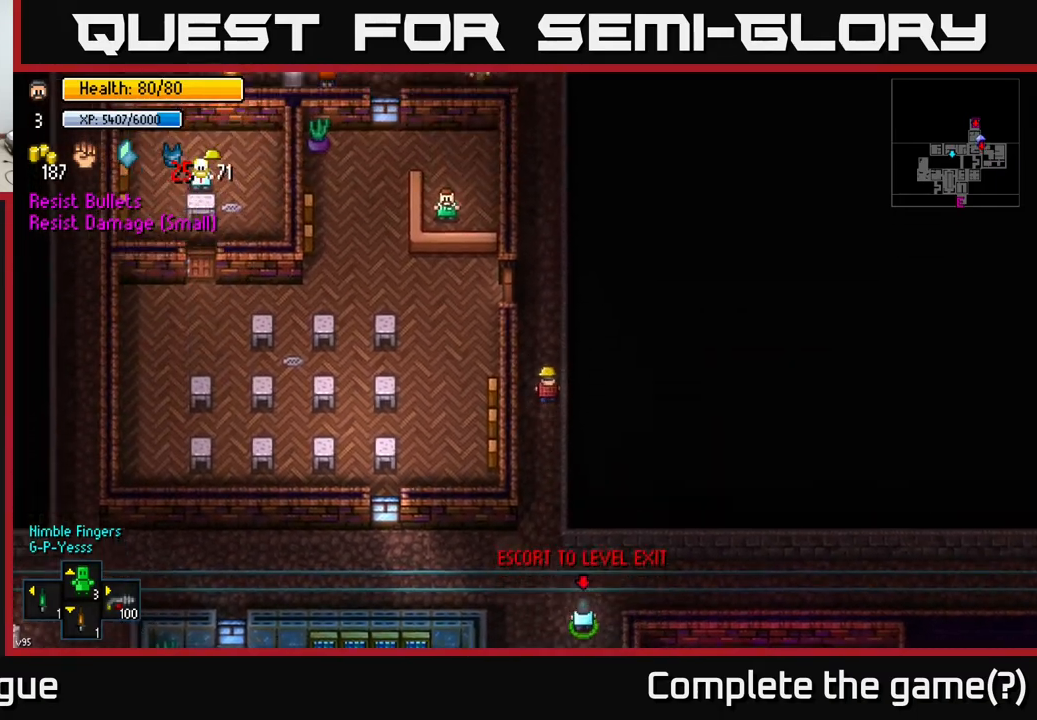
{"buttons": [], "left_stick": "up", "right_stick": "center", "events": [[183, "right_stick", "up"], [483, "right_stick", "center"]]}
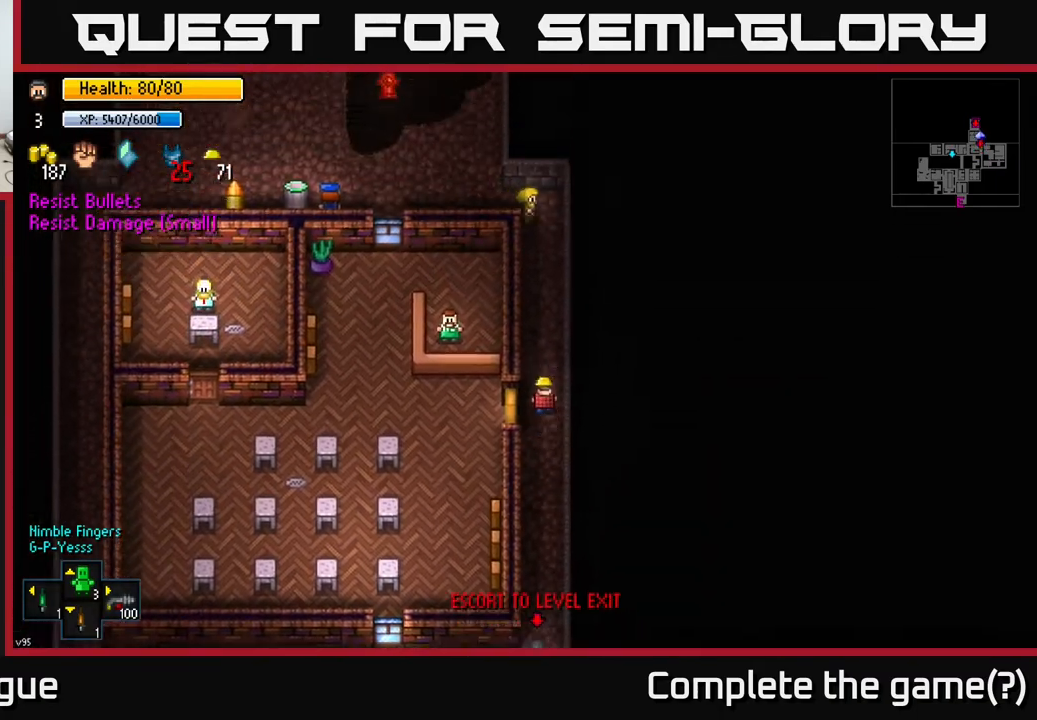
{"buttons": [], "left_stick": "up", "right_stick": "center", "events": [[233, "right_stick", "up"], [300, "right_stick", "center"]]}
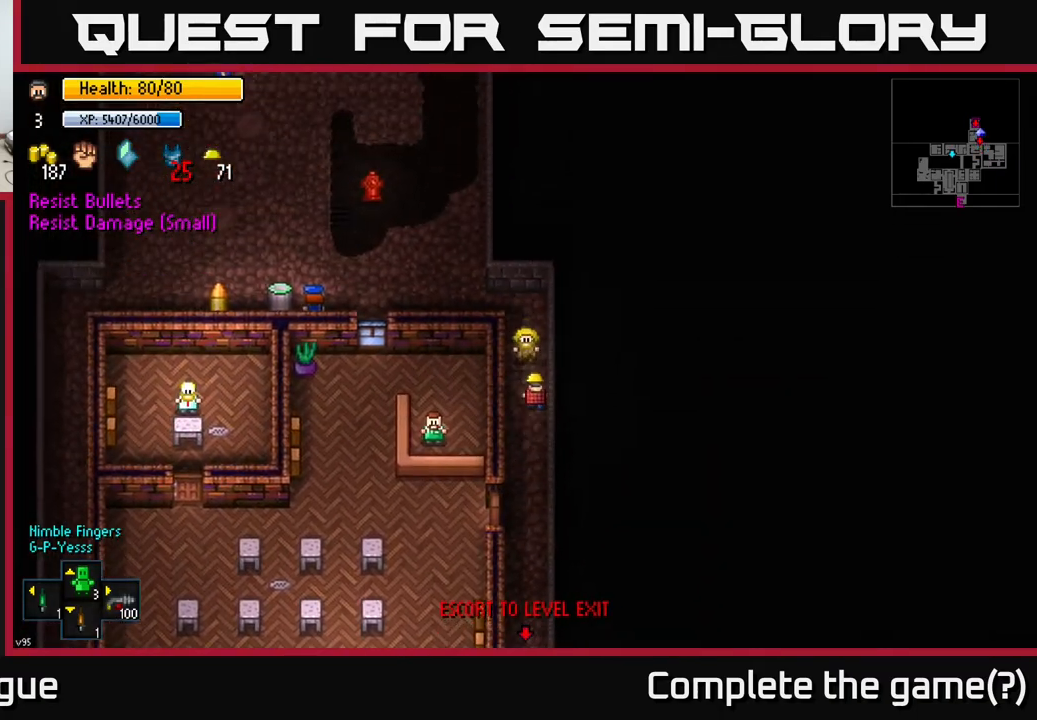
{"buttons": [], "left_stick": "up", "right_stick": "center", "events": []}
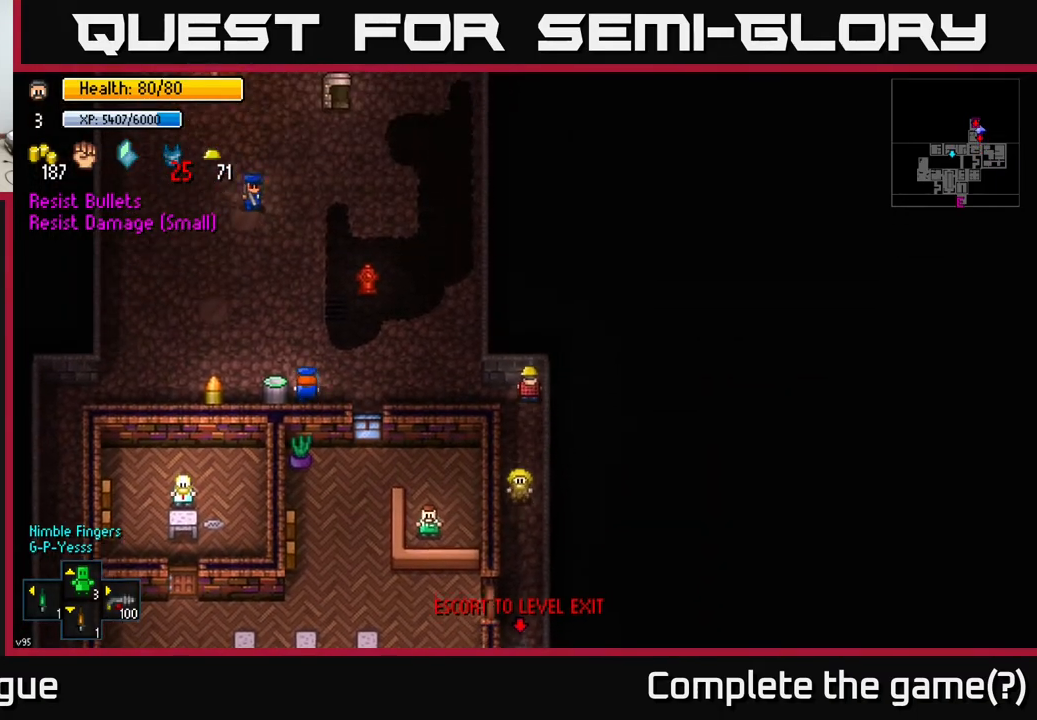
{"buttons": [], "left_stick": "up", "right_stick": "center", "events": [[33, "left_stick", "up-left"], [83, "right_stick", "left"], [317, "right_stick", "center"], [483, "left_stick", "up"]]}
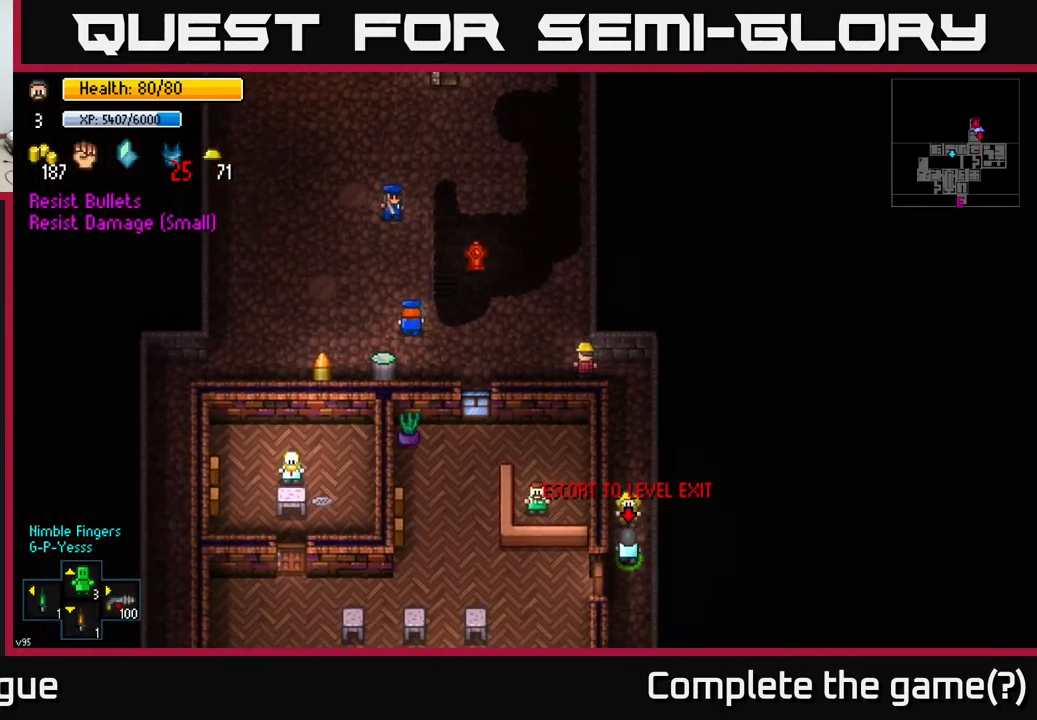
{"buttons": [], "left_stick": "up-left", "right_stick": "center", "events": [[233, "left_stick", "up-left"]]}
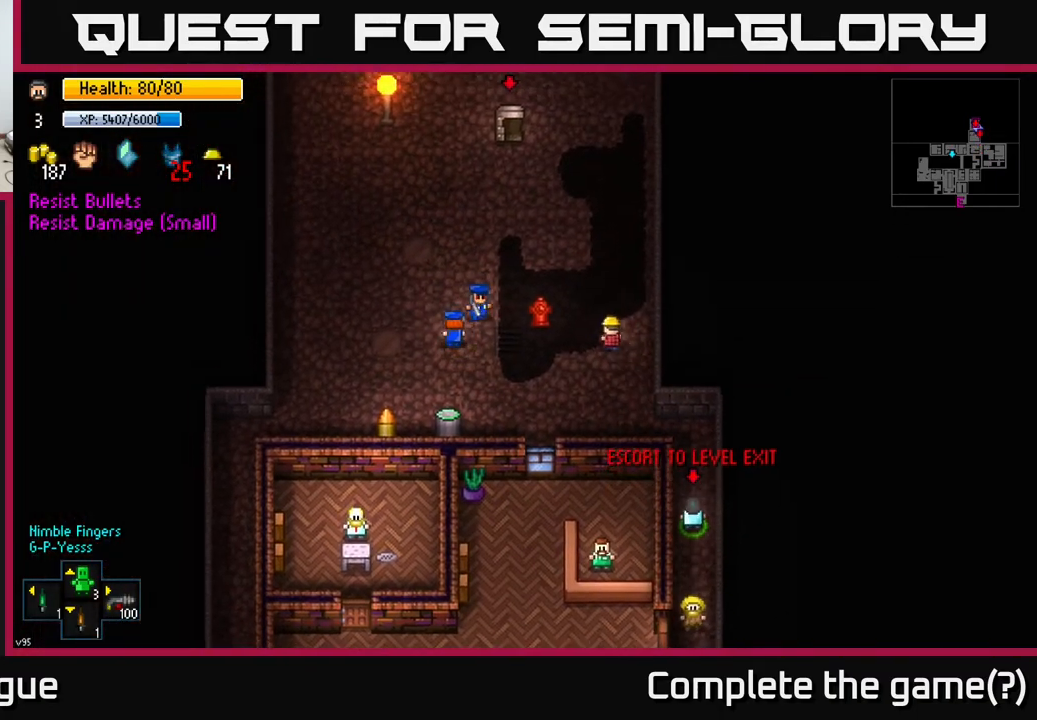
{"buttons": [], "left_stick": "up-left", "right_stick": "center", "events": []}
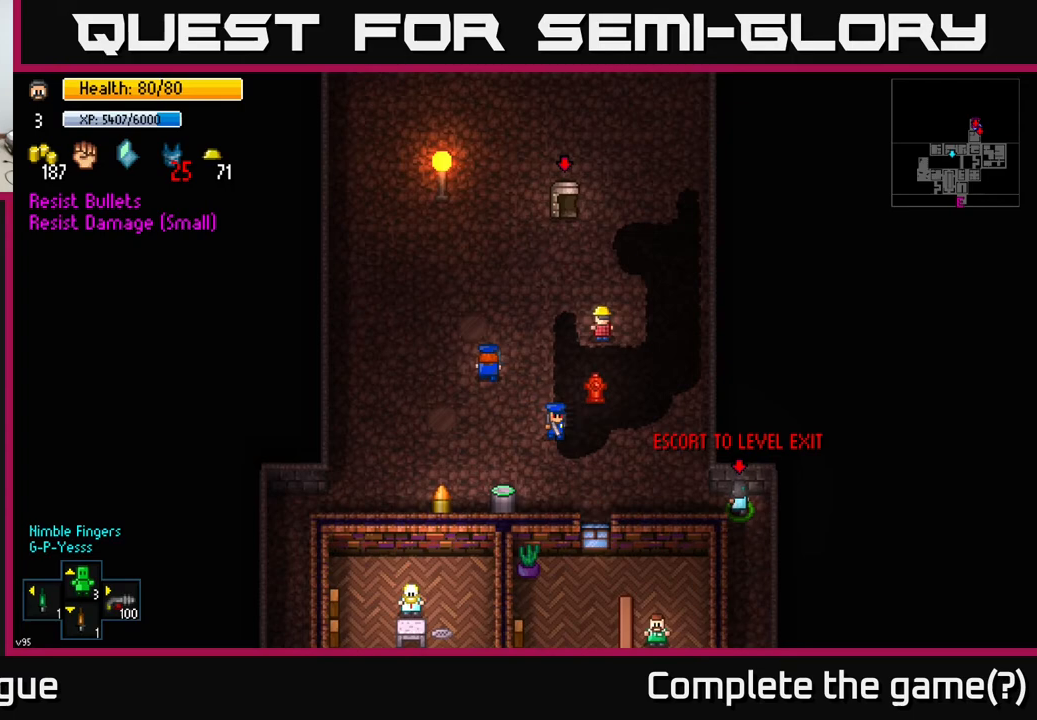
{"buttons": [], "left_stick": "center", "right_stick": "center", "events": [[400, "left_stick", "right"], [467, "left_stick", "center"]]}
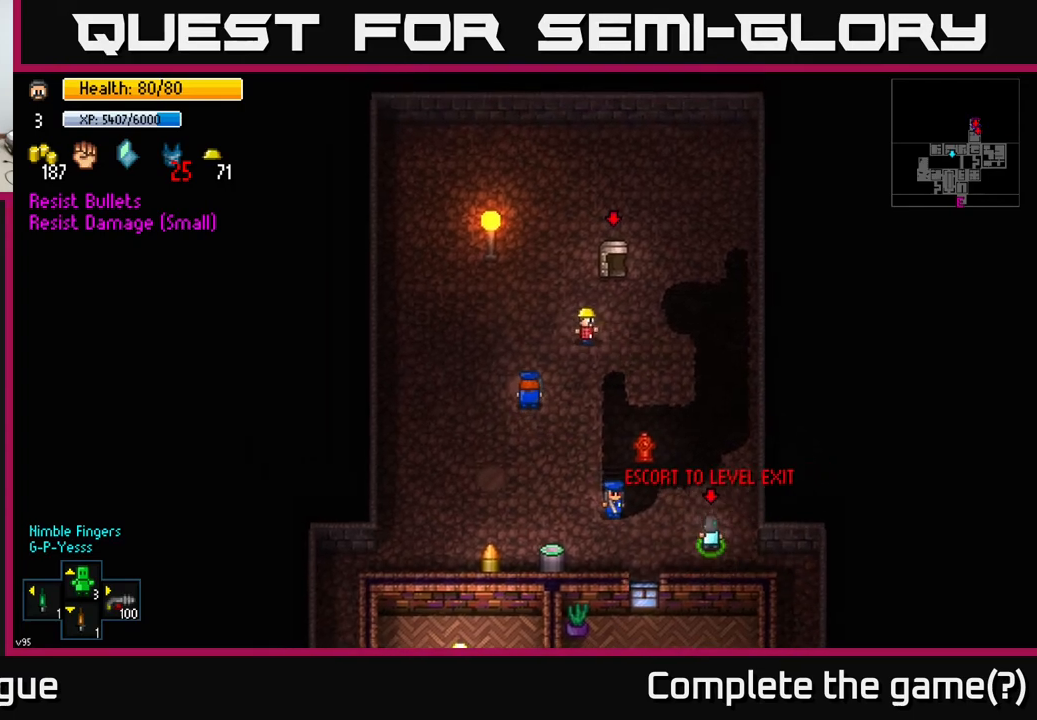
{"buttons": [], "left_stick": "center", "right_stick": "center", "events": [[83, "right_stick", "down-right"], [200, "right_stick", "center"]]}
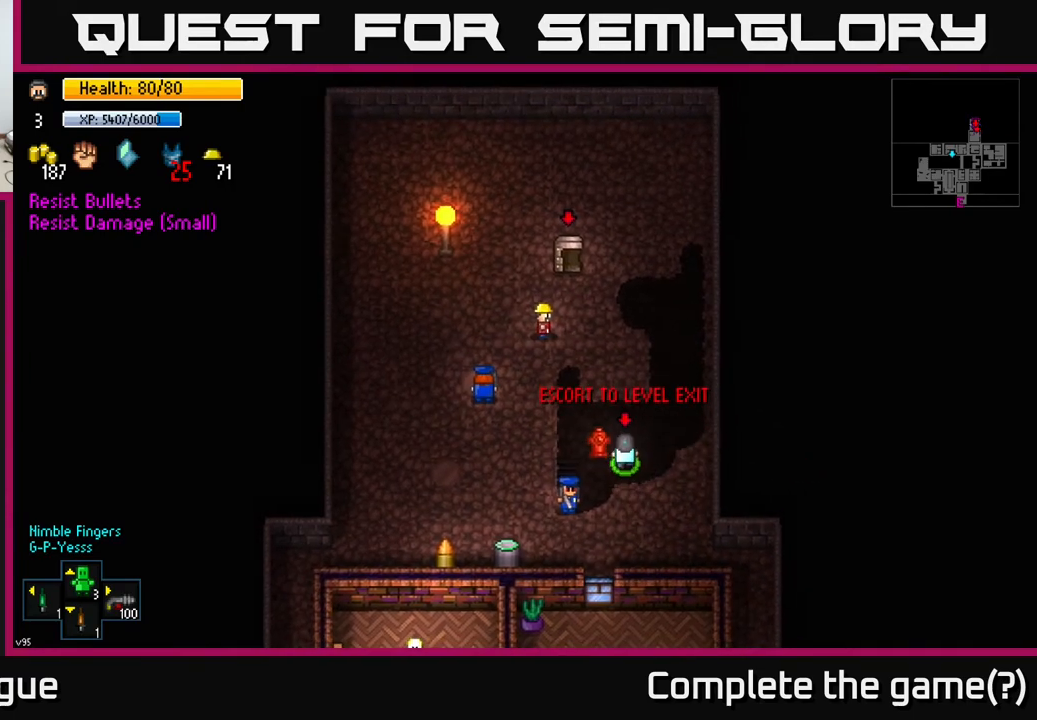
{"buttons": [], "left_stick": "center", "right_stick": "center", "events": []}
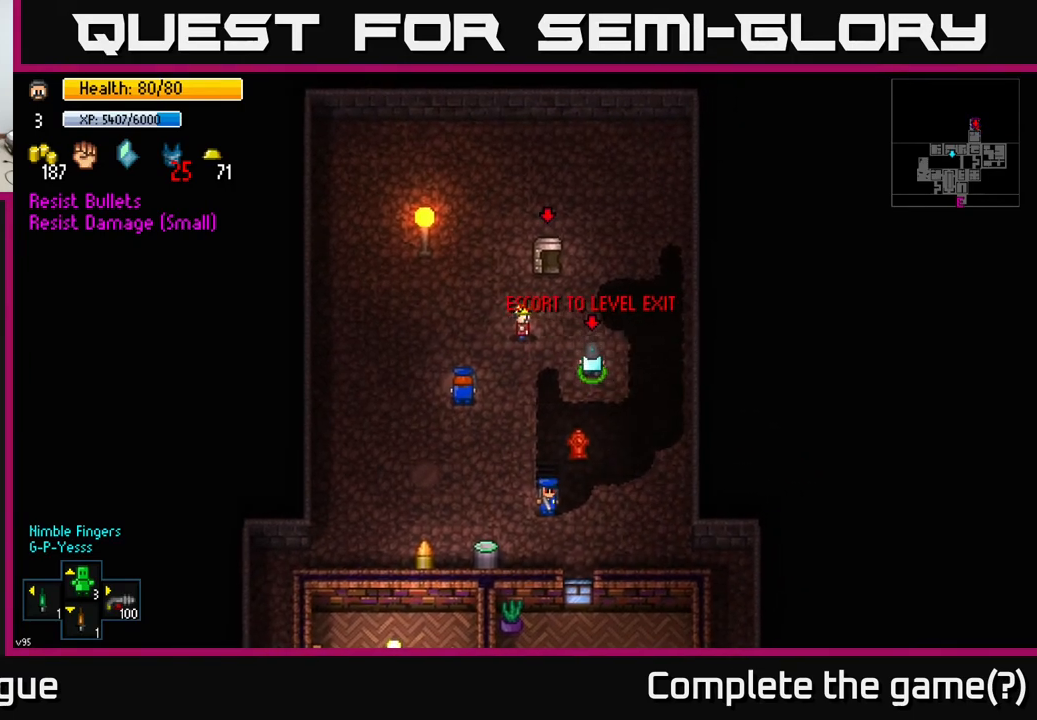
{"buttons": [], "left_stick": "center", "right_stick": "center", "events": []}
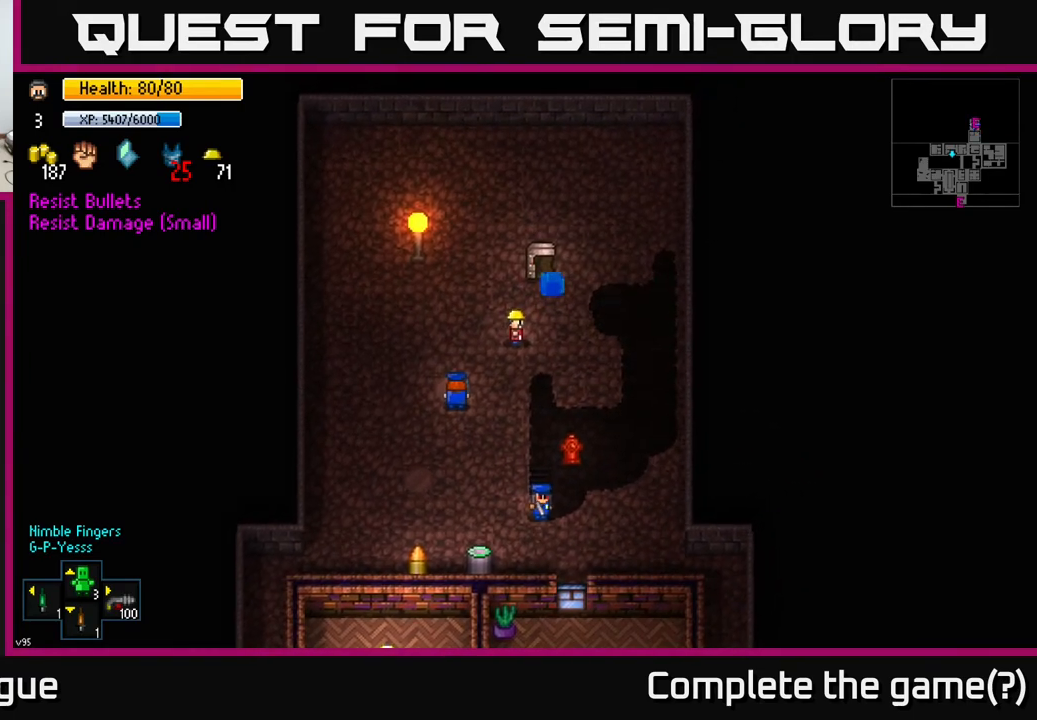
{"buttons": [], "left_stick": "down-right", "right_stick": "center", "events": [[83, "left_stick", "down-right"]]}
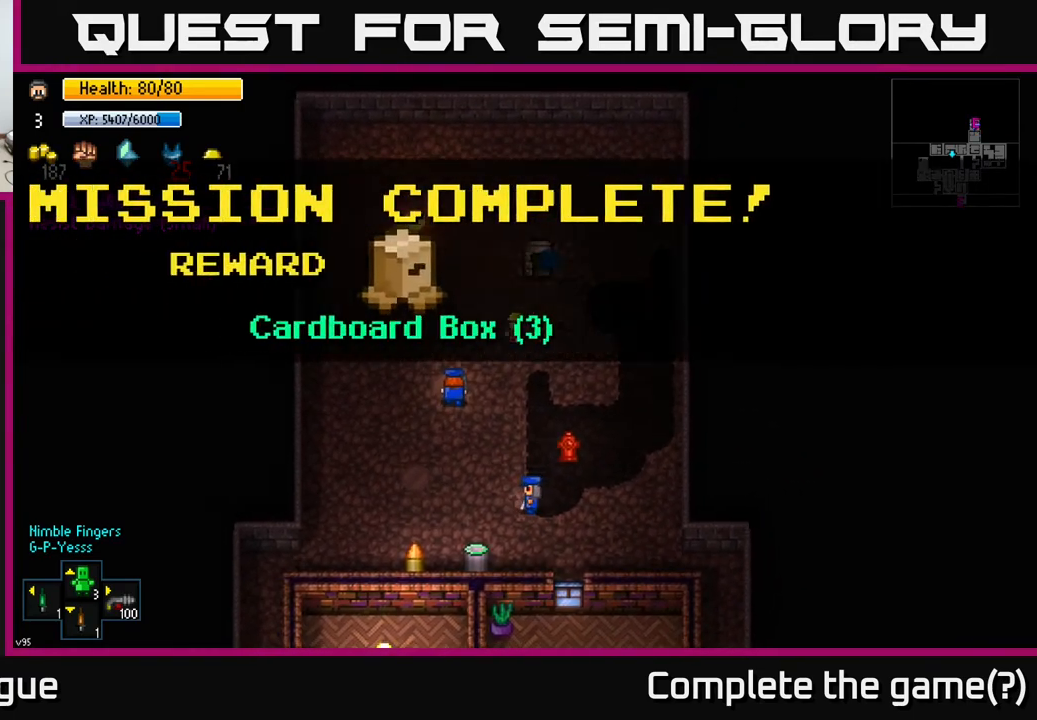
{"buttons": [], "left_stick": "center", "right_stick": "center", "events": [[133, "left_stick", "center"]]}
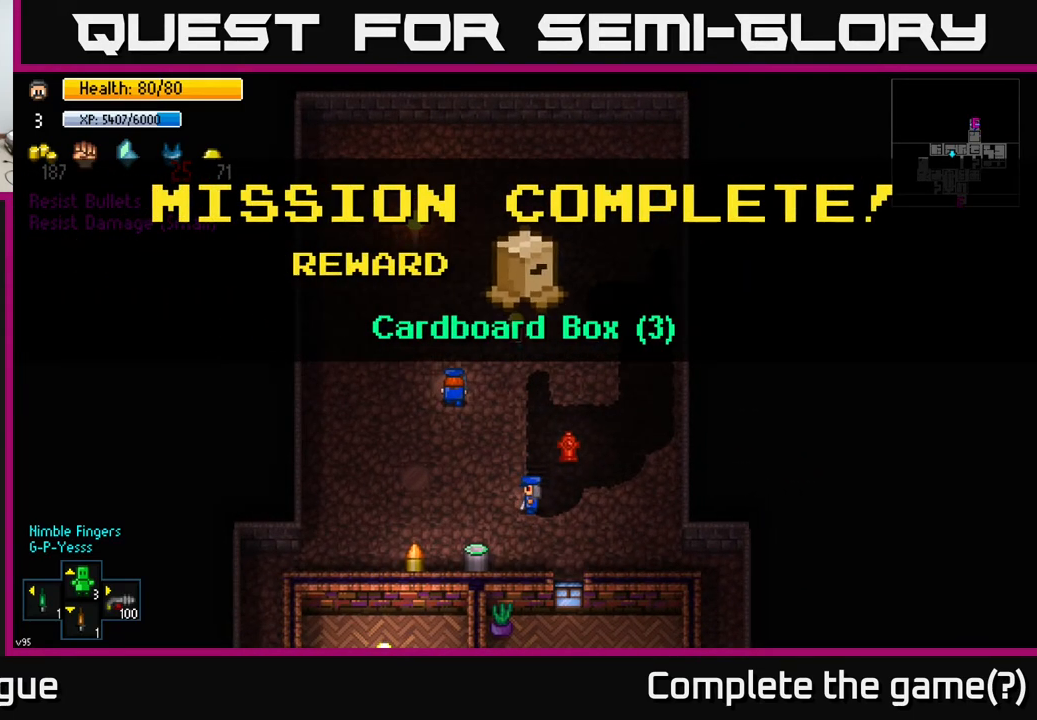
{"buttons": [], "left_stick": "down-right", "right_stick": "center", "events": [[83, "A", "down"], [150, "A", "up"], [183, "left_stick", "right"], [267, "left_stick", "down-right"]]}
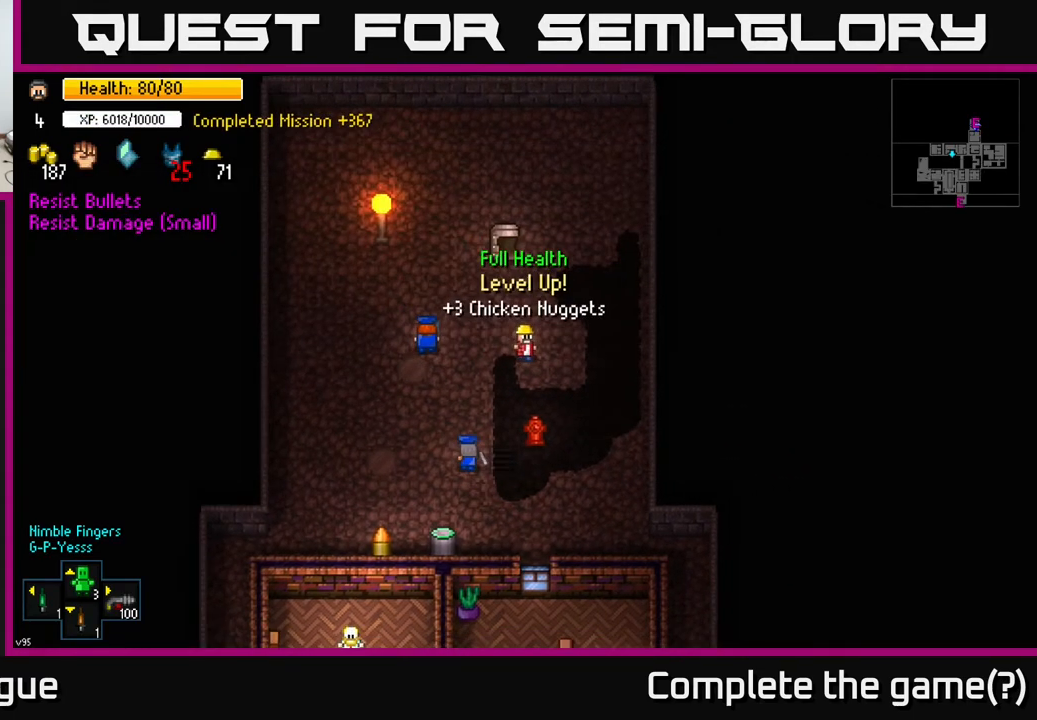
{"buttons": [], "left_stick": "down-right", "right_stick": "center", "events": []}
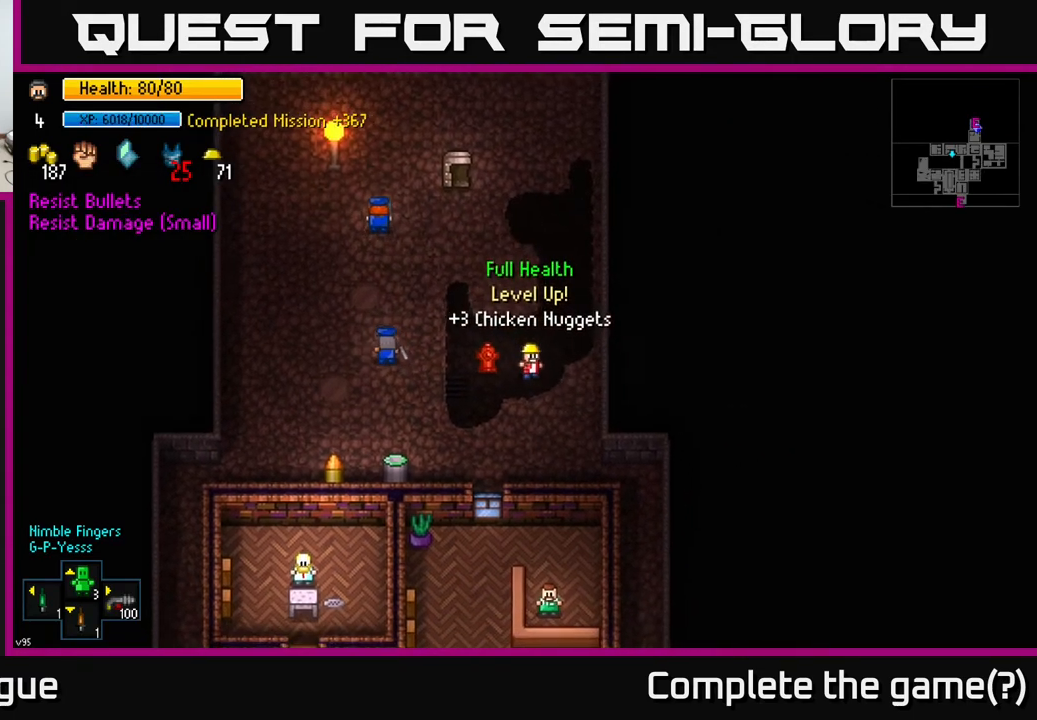
{"buttons": [], "left_stick": "down-right", "right_stick": "center", "events": []}
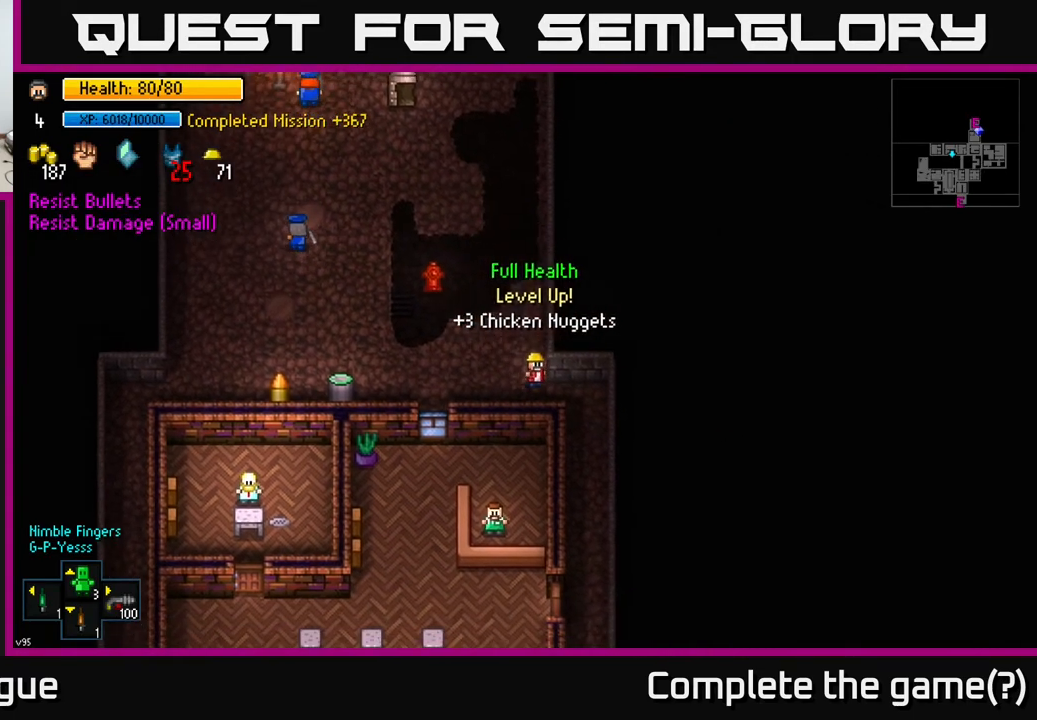
{"buttons": [], "left_stick": "down", "right_stick": "center", "events": [[383, "left_stick", "down"]]}
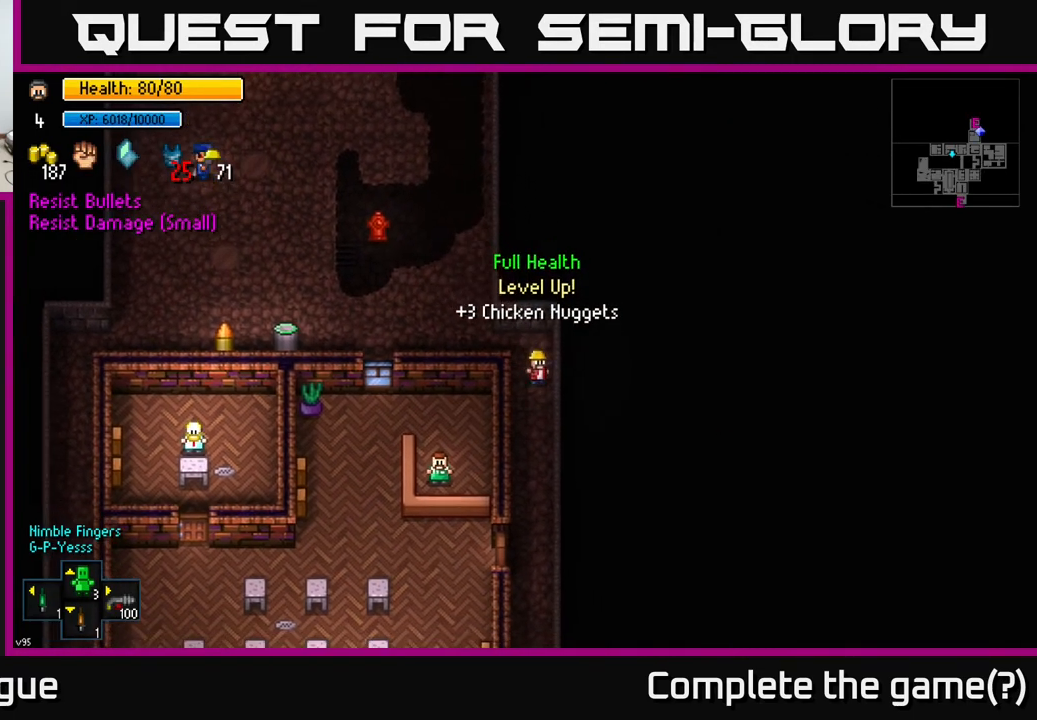
{"buttons": [], "left_stick": "down", "right_stick": "center", "events": []}
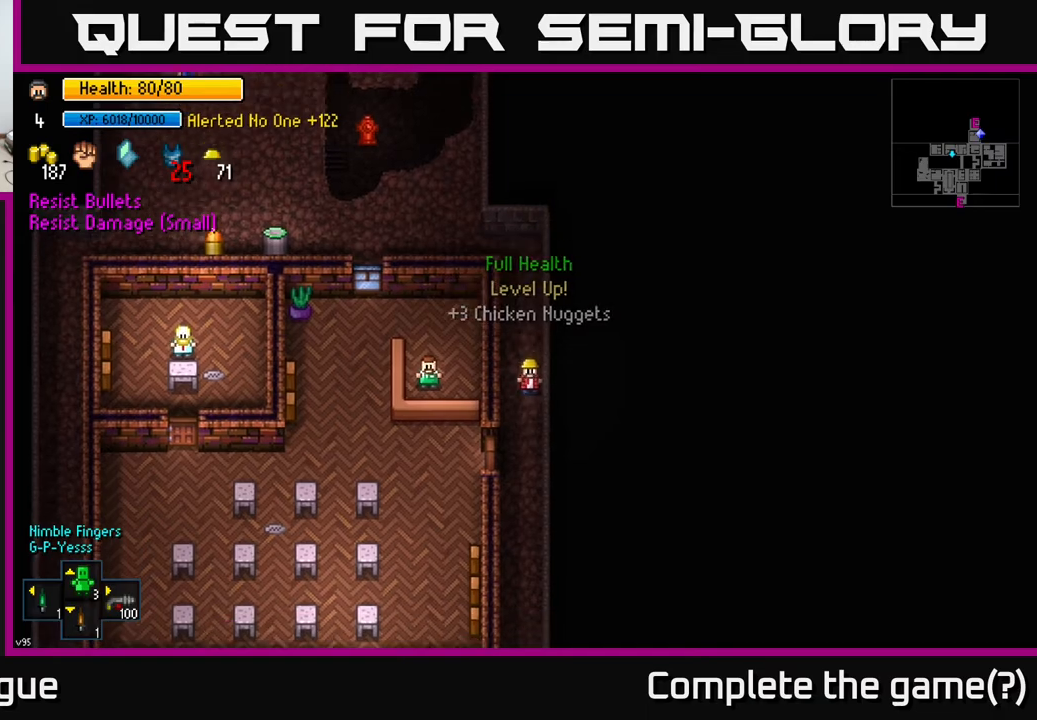
{"buttons": [], "left_stick": "down", "right_stick": "center", "events": []}
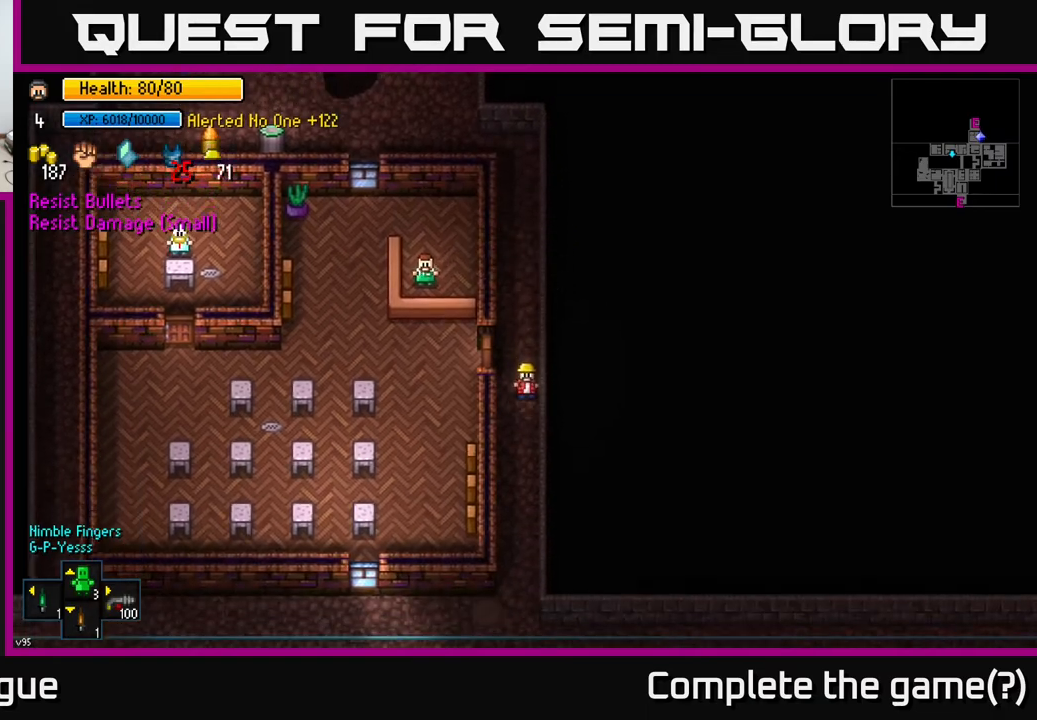
{"buttons": [], "left_stick": "down-left", "right_stick": "up-left", "events": [[450, "left_stick", "down-left"], [483, "right_stick", "up-left"]]}
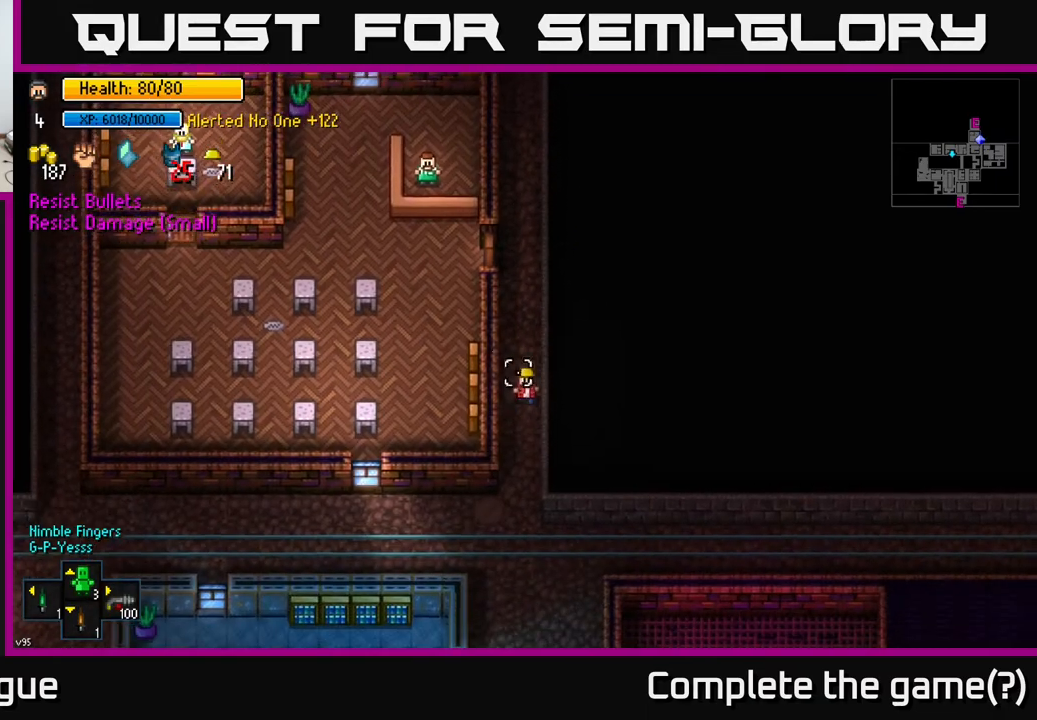
{"buttons": [], "left_stick": "center", "right_stick": "center", "events": [[200, "left_stick", "up-left"], [333, "left_stick", "center"], [483, "right_stick", "center"]]}
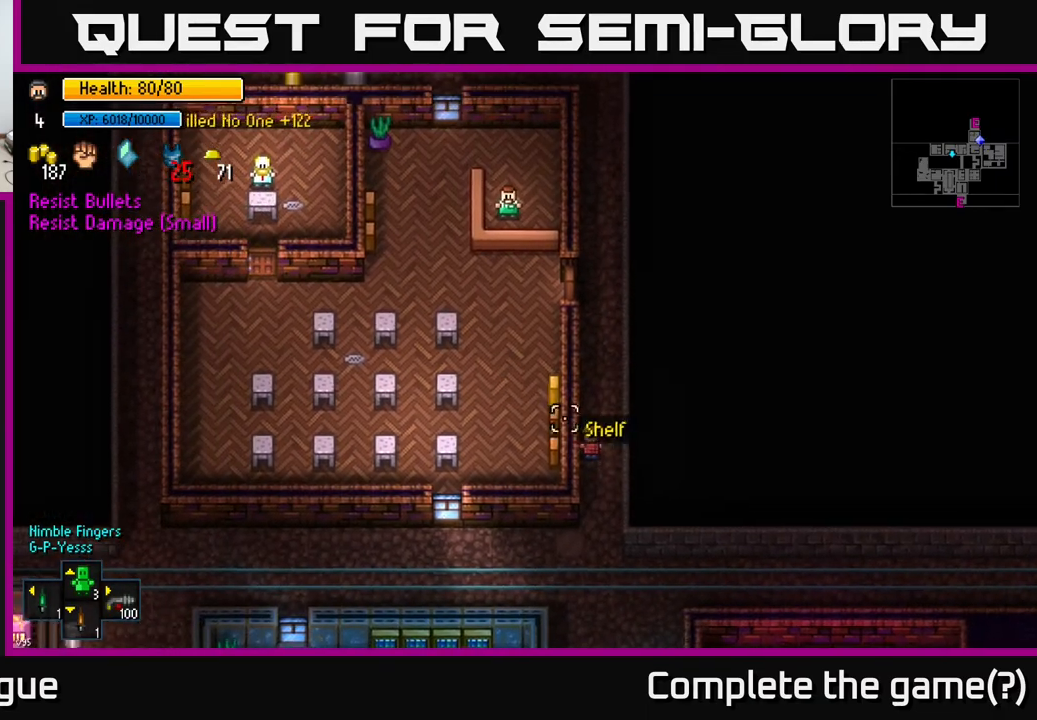
{"buttons": [], "left_stick": "down", "right_stick": "down", "events": [[250, "left_stick", "down"], [483, "right_stick", "down"]]}
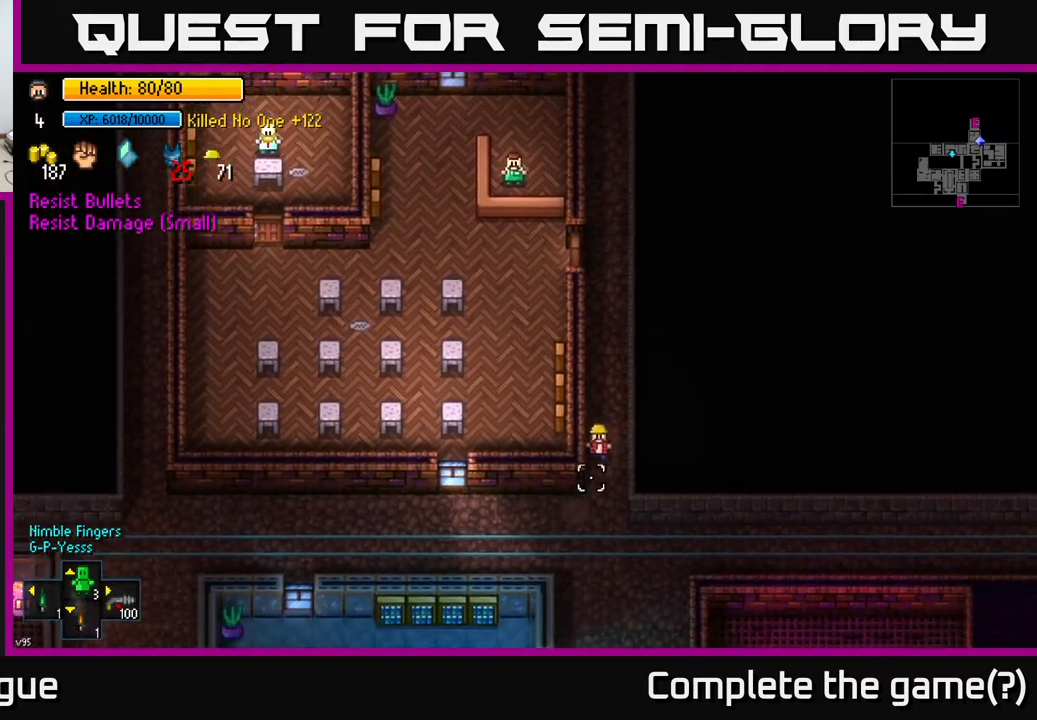
{"buttons": [], "left_stick": "down", "right_stick": "center", "events": [[350, "right_stick", "center"]]}
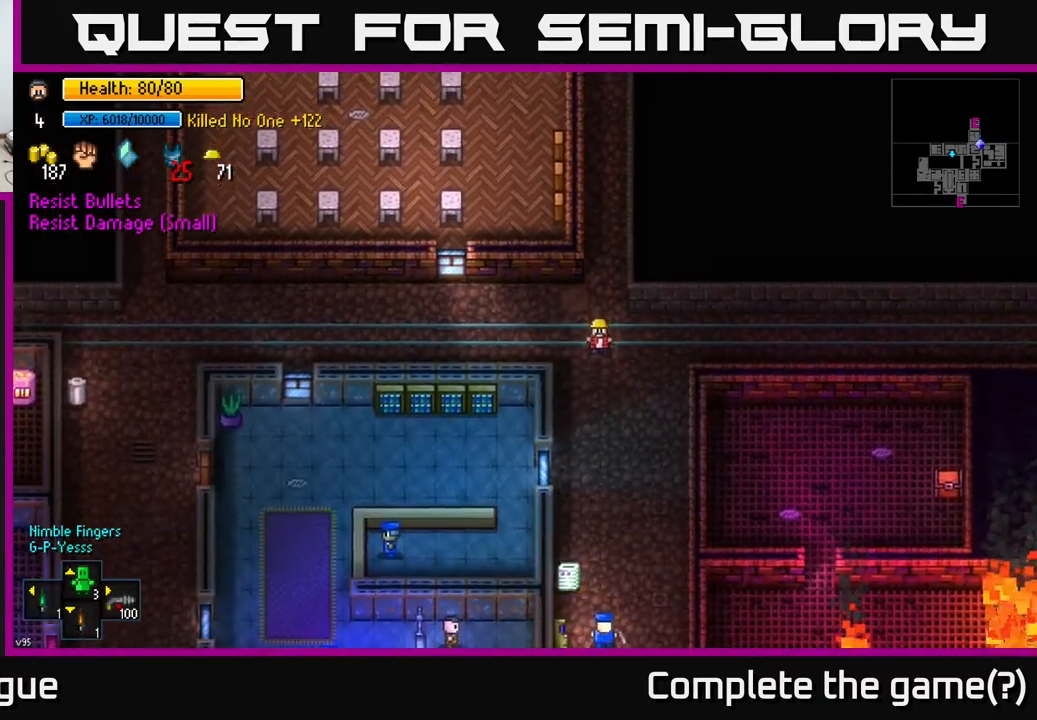
{"buttons": [], "left_stick": "down-right", "right_stick": "center", "events": [[450, "left_stick", "down-right"]]}
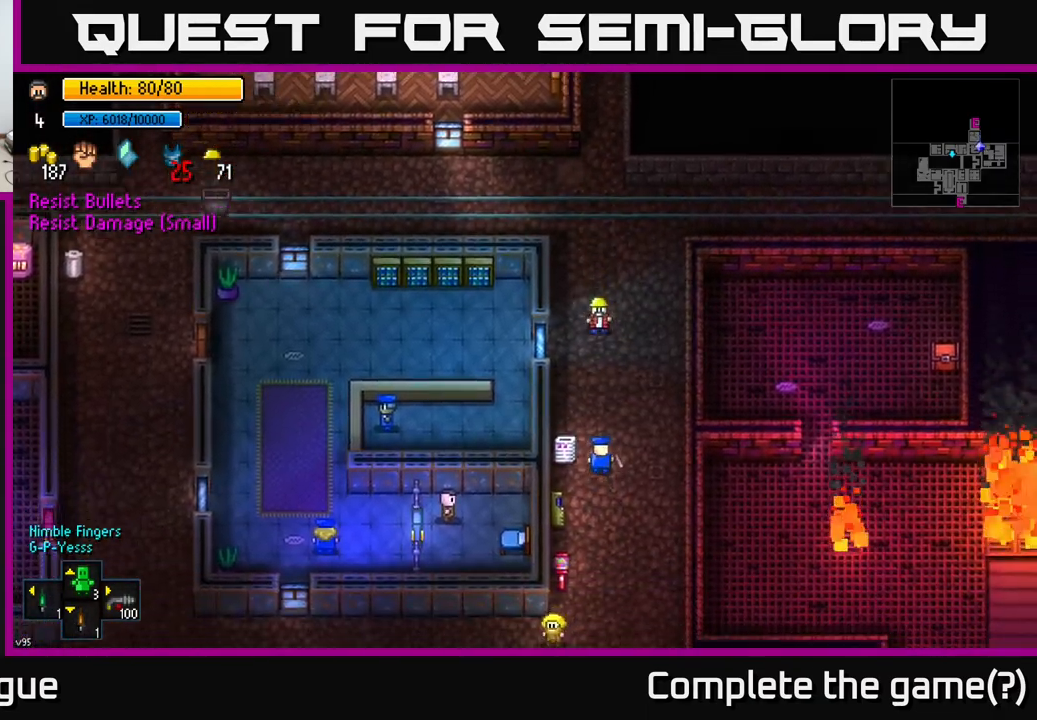
{"buttons": [], "left_stick": "down", "right_stick": "center", "events": [[233, "left_stick", "down"]]}
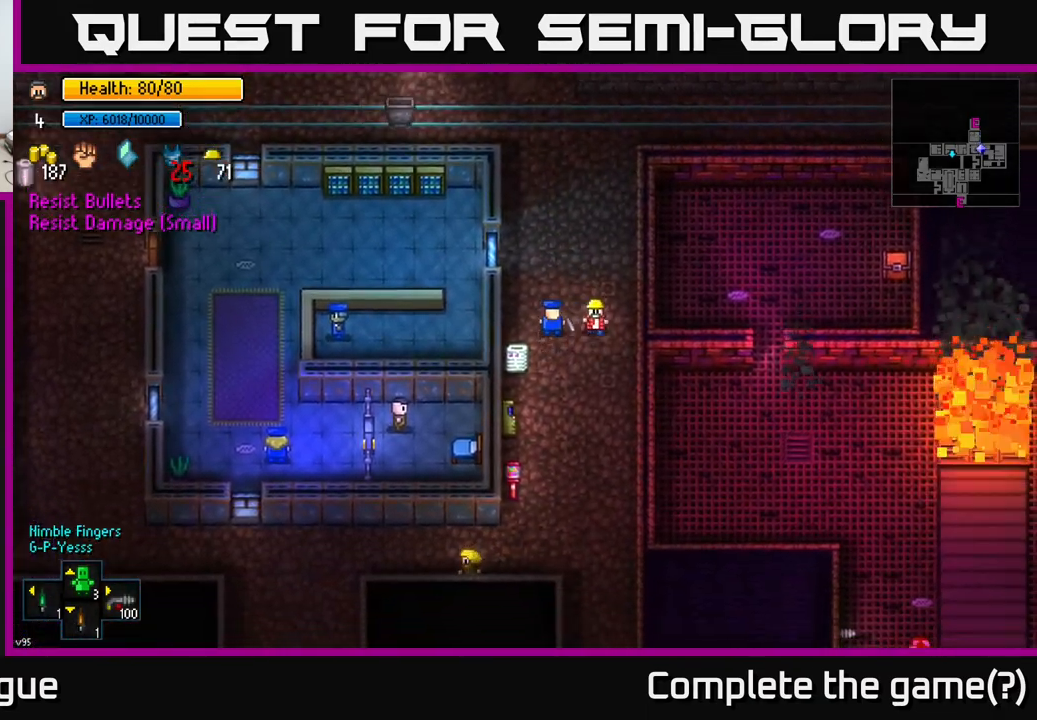
{"buttons": [], "left_stick": "down", "right_stick": "left", "events": [[467, "right_stick", "left"]]}